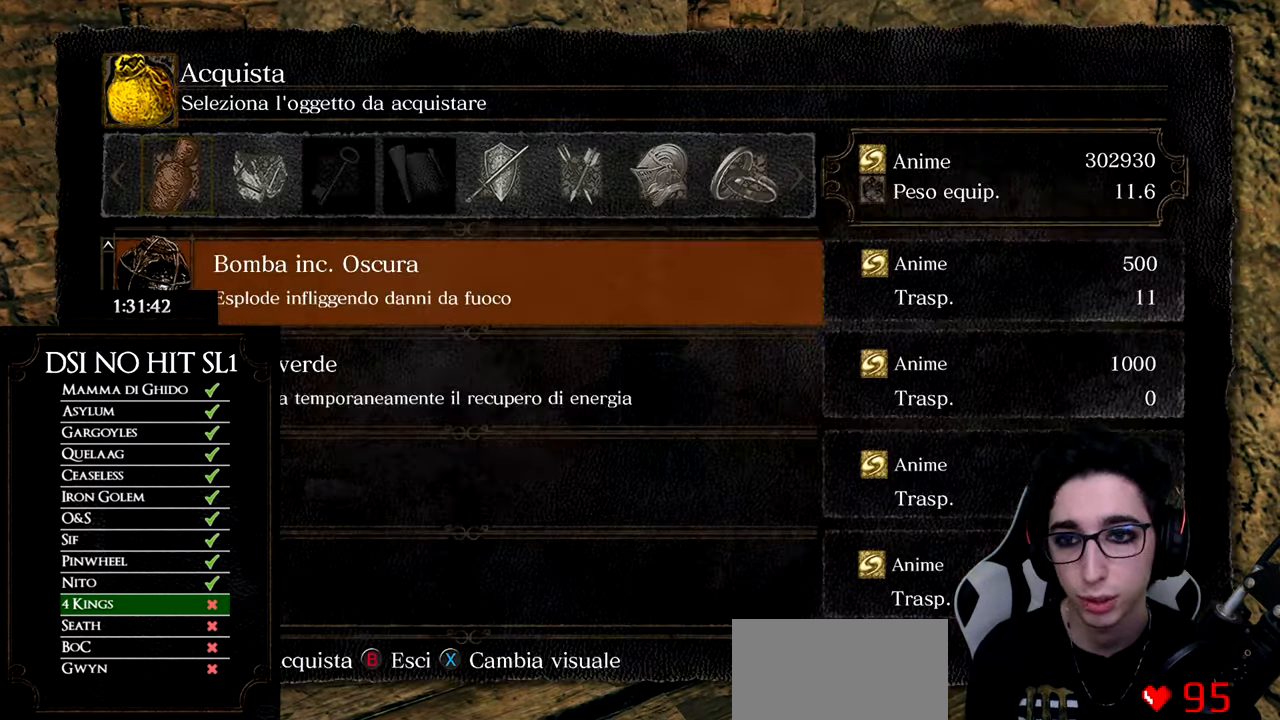
Gameplay with a controller (Xbox layout); each line is a JSON object with the inputs held at the frame after it. "events" lists button and stick changes between this image and that frame as [ms after this image, input, new state], when the widget could be followed in between. Not read: TOUCHPAD.
{"buttons": ["A"], "left_stick": "center", "right_stick": "center", "events": [[501, "A", "down"]]}
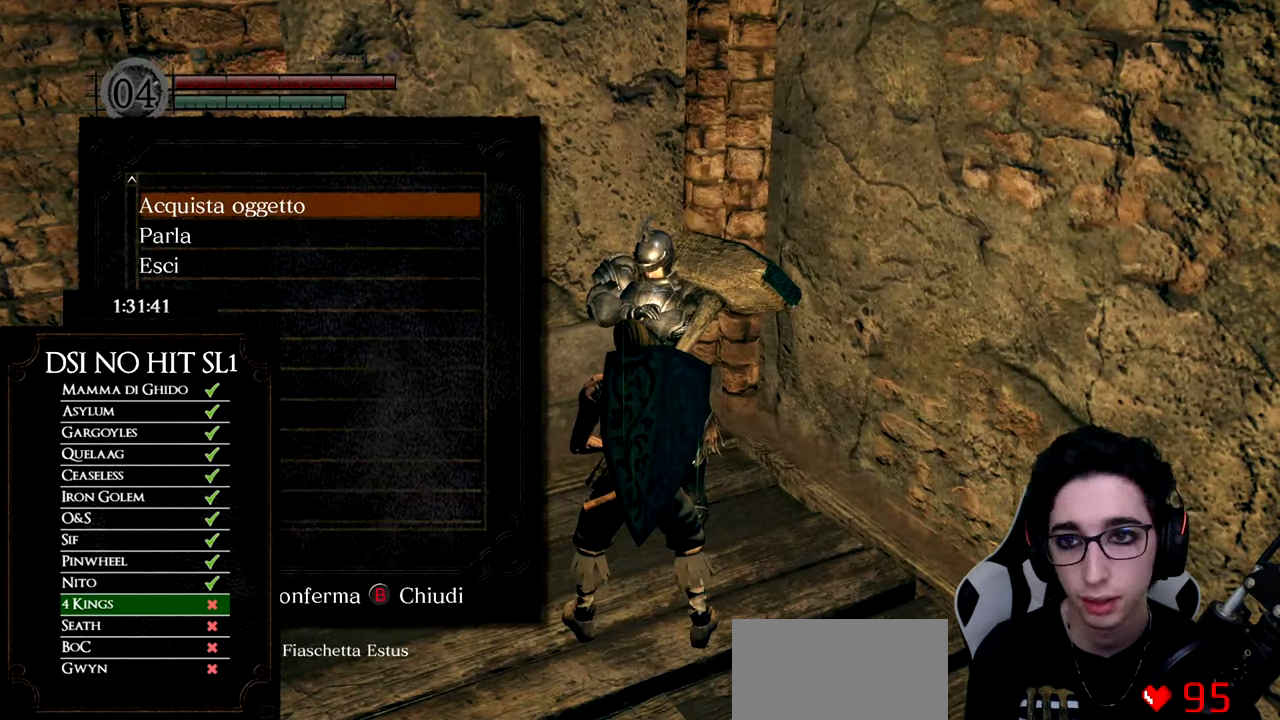
{"buttons": ["A"], "left_stick": "center", "right_stick": "center", "events": []}
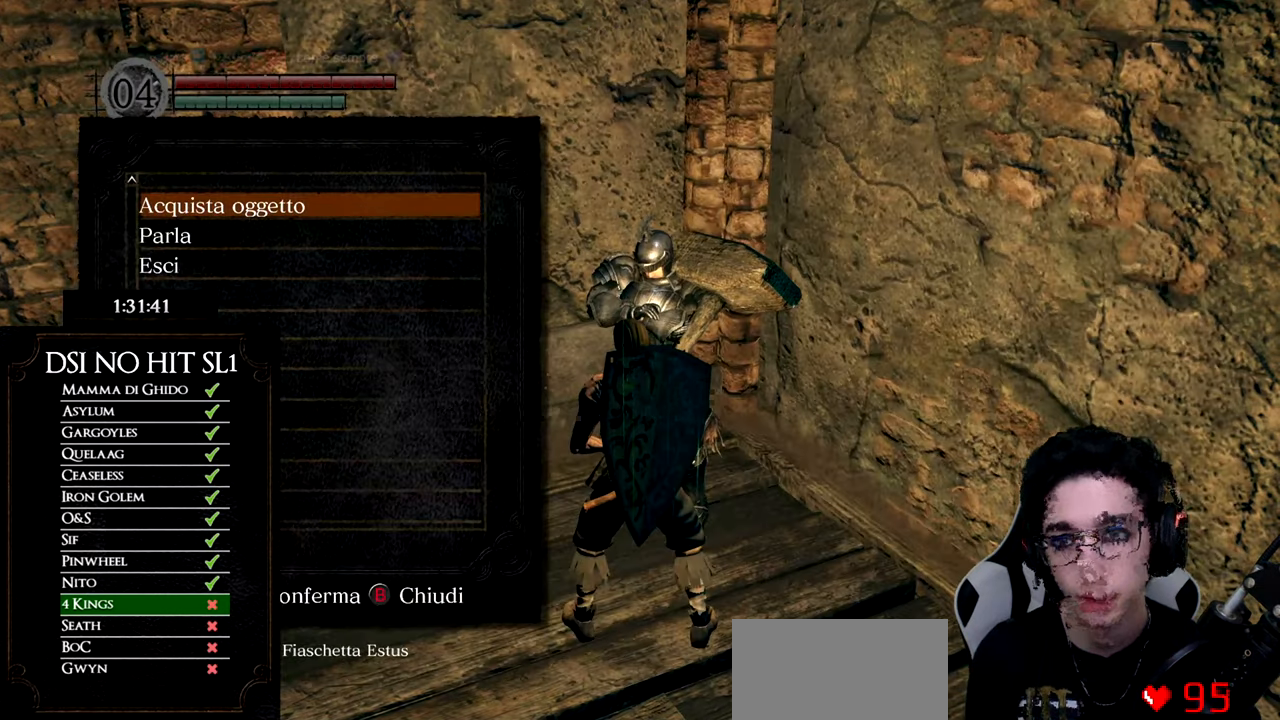
{"buttons": [], "left_stick": "center", "right_stick": "center", "events": [[16, "A", "up"]]}
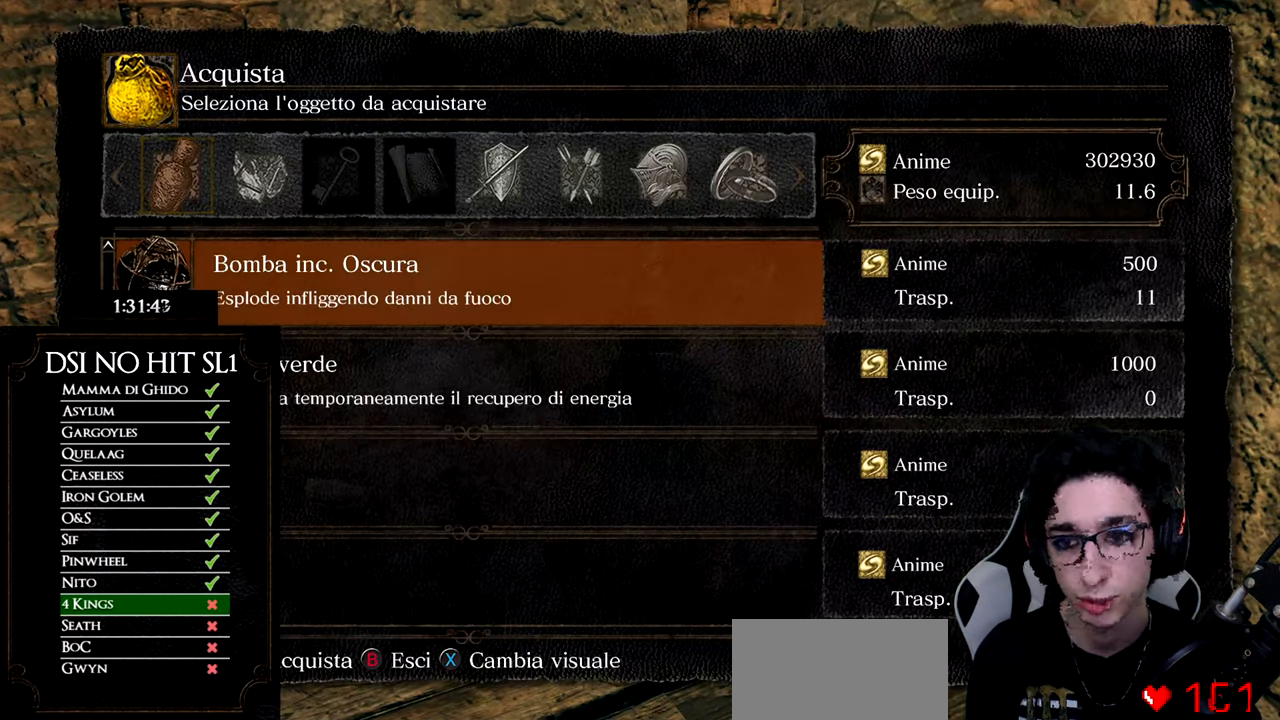
{"buttons": ["A"], "left_stick": "center", "right_stick": "center", "events": [[17, "A", "down"]]}
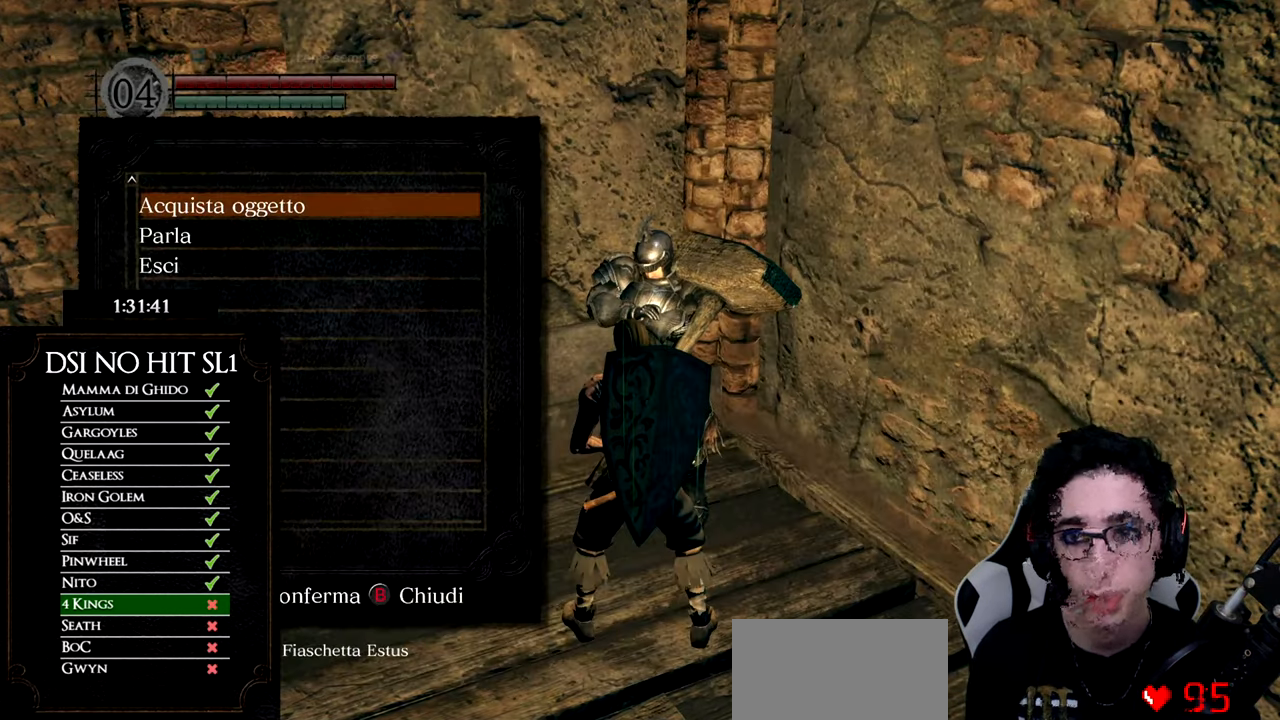
{"buttons": [], "left_stick": "center", "right_stick": "center", "events": [[16, "A", "up"]]}
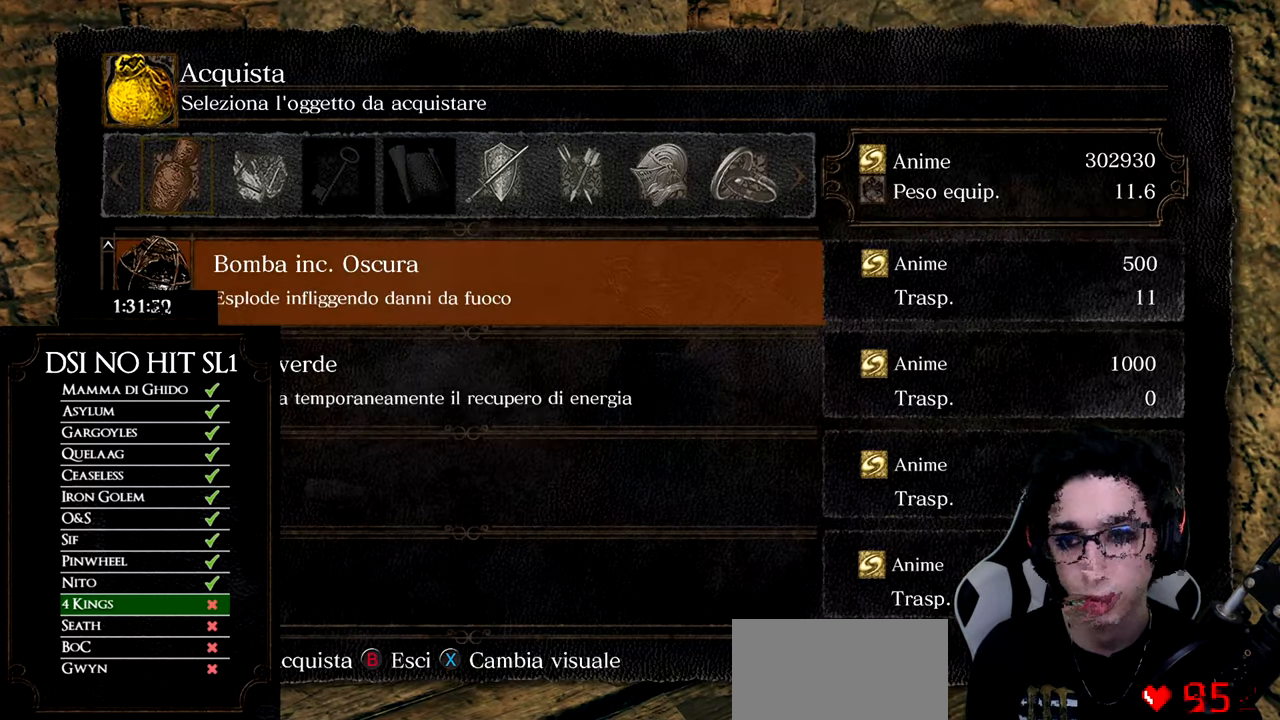
{"buttons": ["A"], "left_stick": "center", "right_stick": "center", "events": [[17, "A", "down"]]}
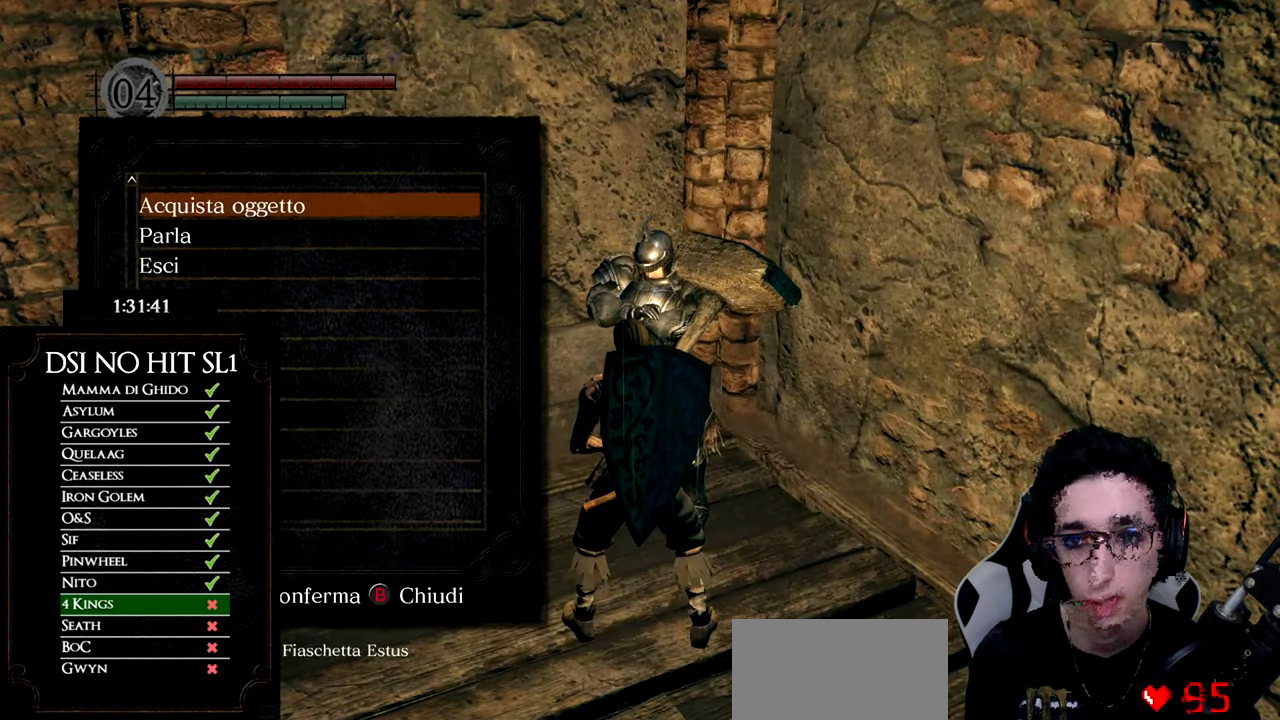
{"buttons": [], "left_stick": "center", "right_stick": "center", "events": [[16, "A", "up"], [267, "DPAD_UP", "down"], [400, "DPAD_UP", "up"]]}
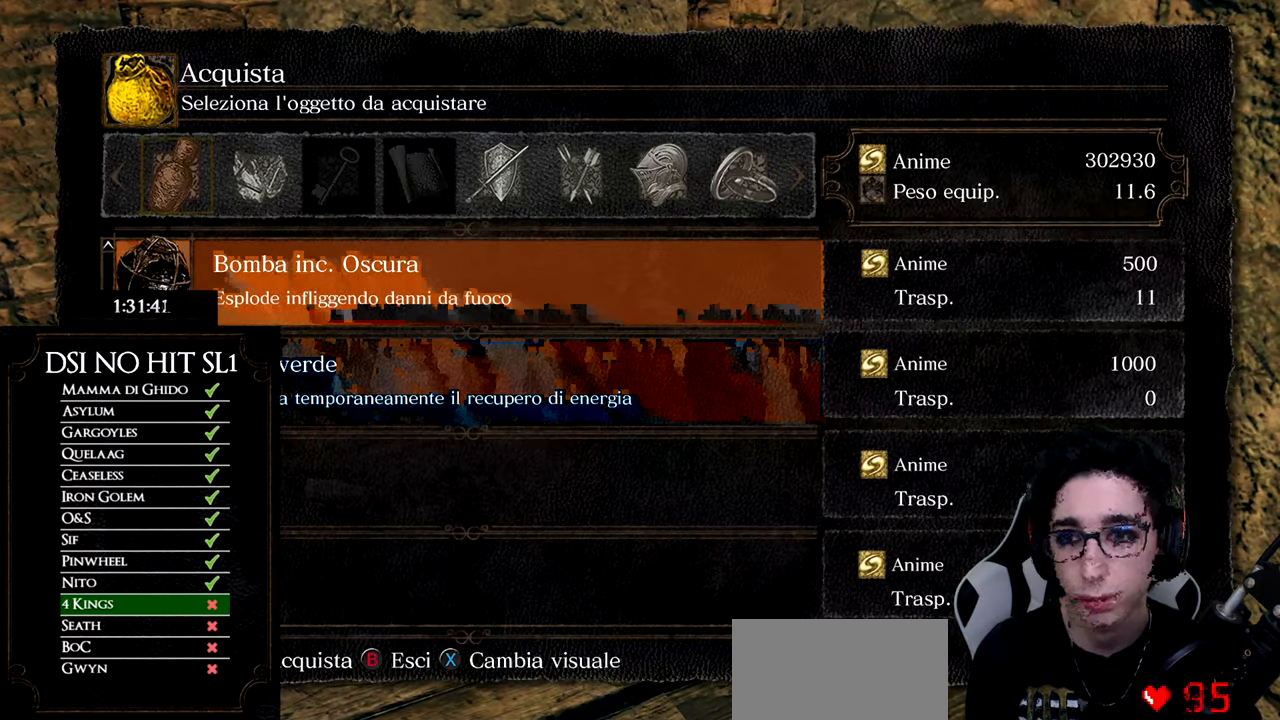
{"buttons": ["DPAD_UP"], "left_stick": "center", "right_stick": "center", "events": [[17, "A", "down"], [184, "A", "up"], [317, "DPAD_UP", "down"], [400, "DPAD_UP", "up"], [484, "DPAD_UP", "down"]]}
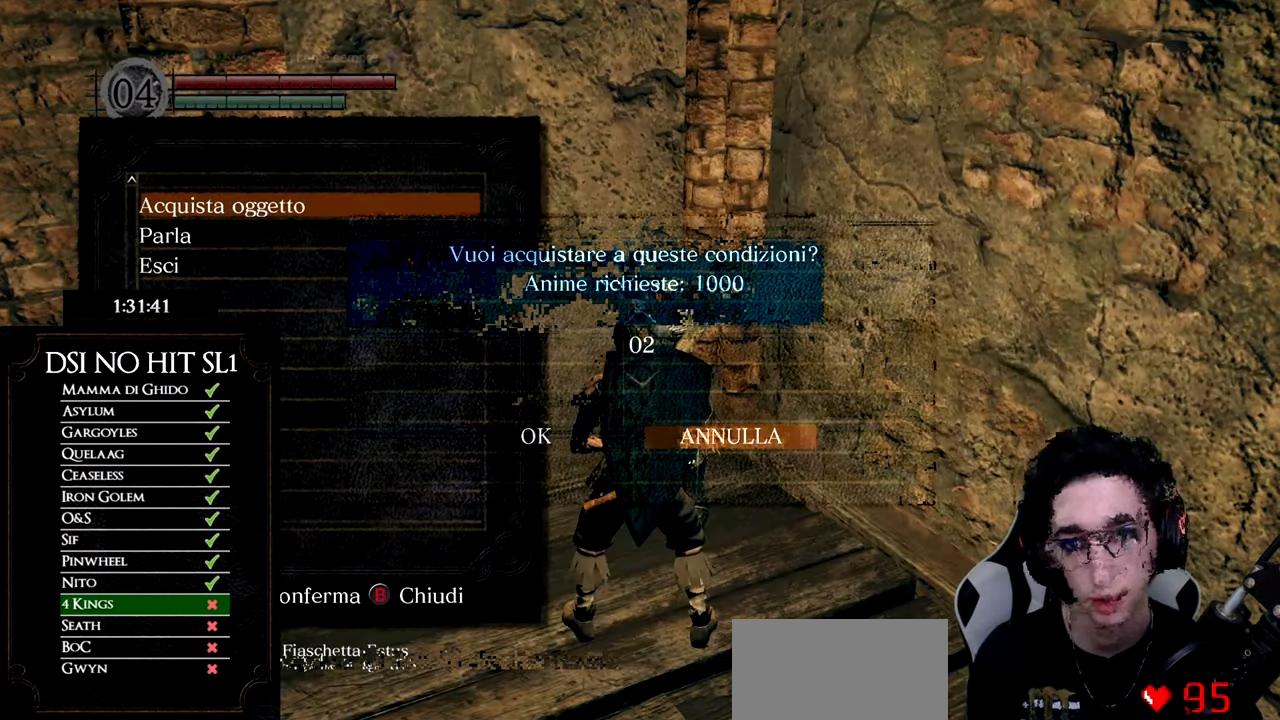
{"buttons": [], "left_stick": "center", "right_stick": "center", "events": [[16, "DPAD_UP", "up"]]}
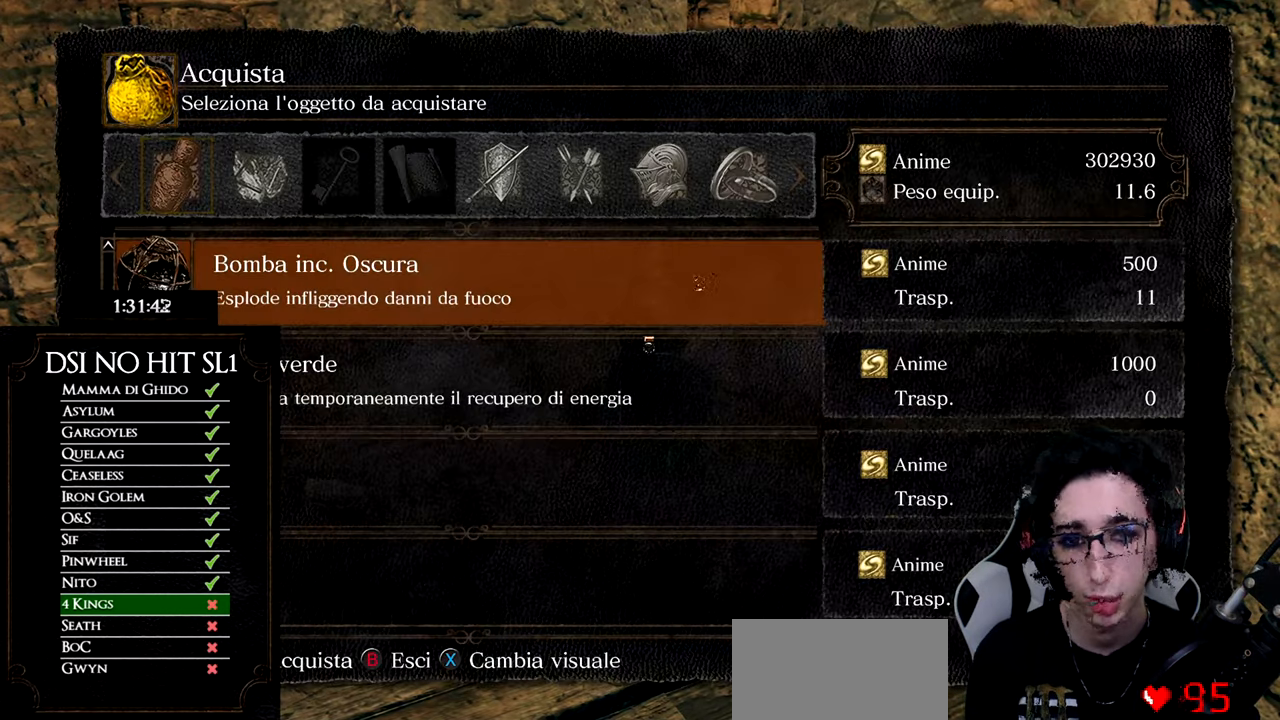
{"buttons": ["A", "DPAD_DOWN"], "left_stick": "center", "right_stick": "center", "events": [[17, "A", "down"], [501, "DPAD_DOWN", "down"]]}
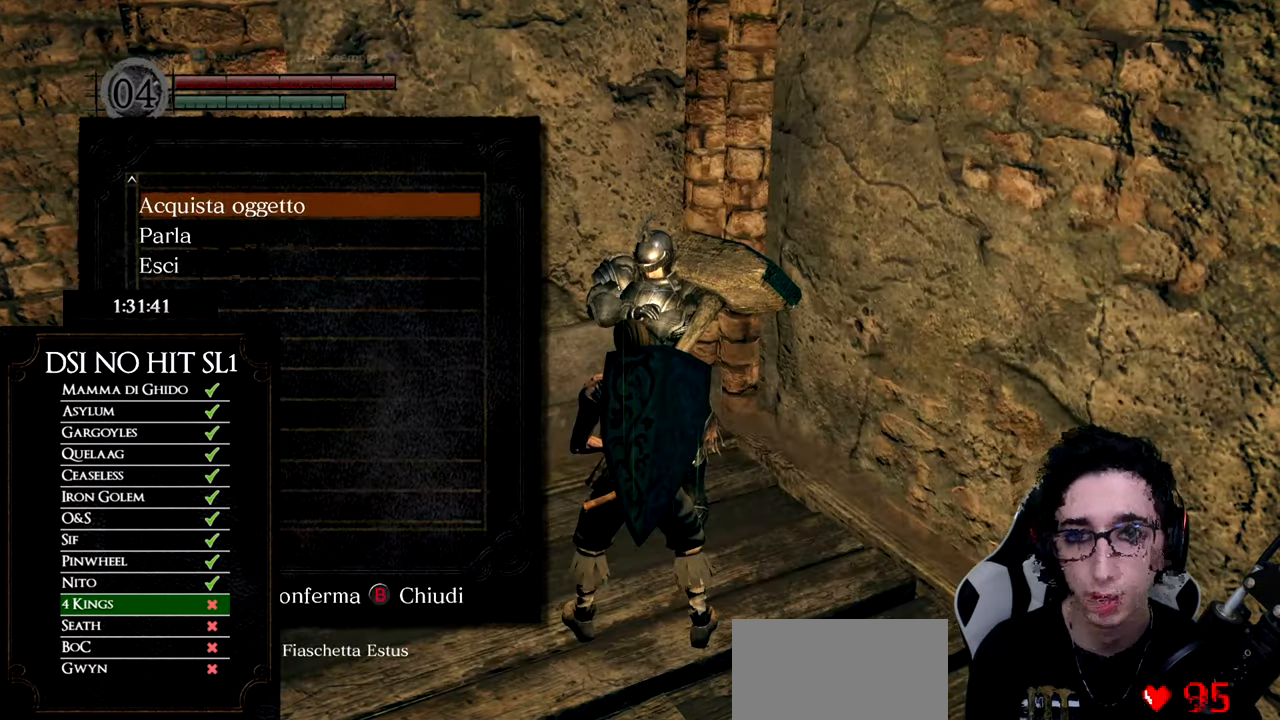
{"buttons": ["DPAD_UP"], "left_stick": "center", "right_stick": "center", "events": [[16, "A", "up"], [16, "DPAD_DOWN", "up"], [232, "DPAD_DOWN", "down"], [316, "DPAD_DOWN", "up"], [466, "DPAD_UP", "down"]]}
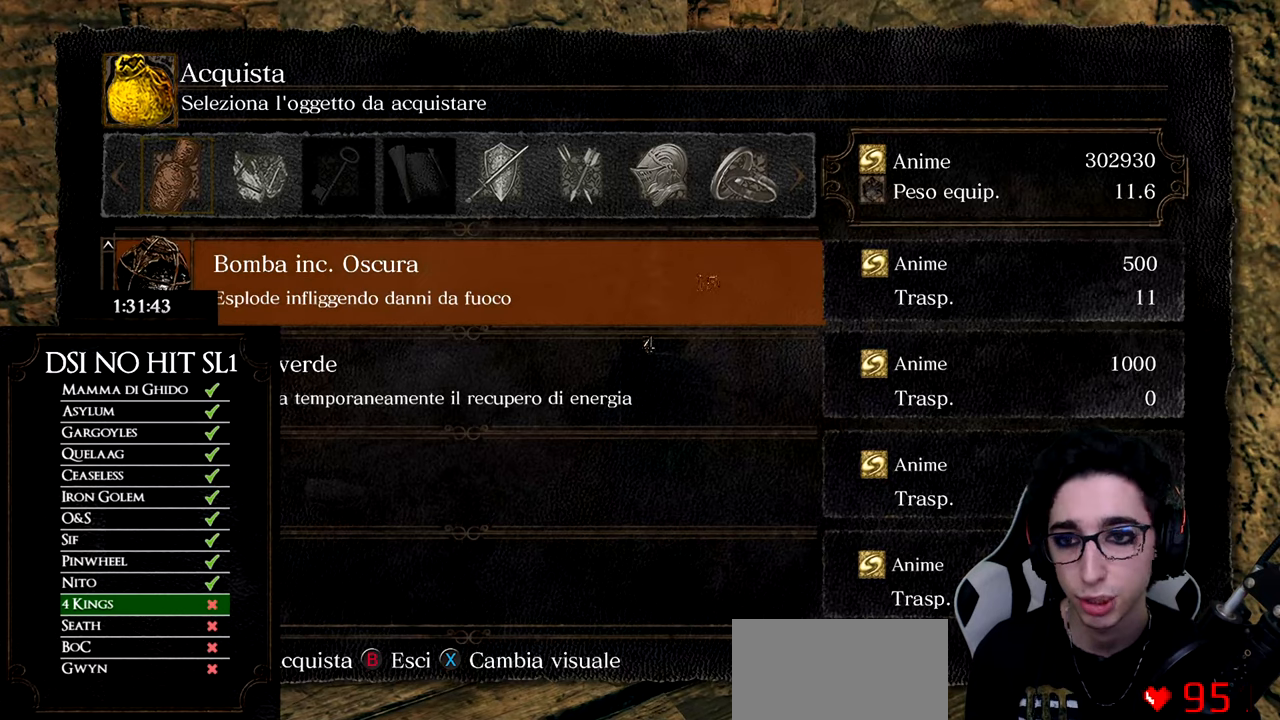
{"buttons": ["A"], "left_stick": "center", "right_stick": "center", "events": [[17, "A", "down"], [17, "DPAD_UP", "up"]]}
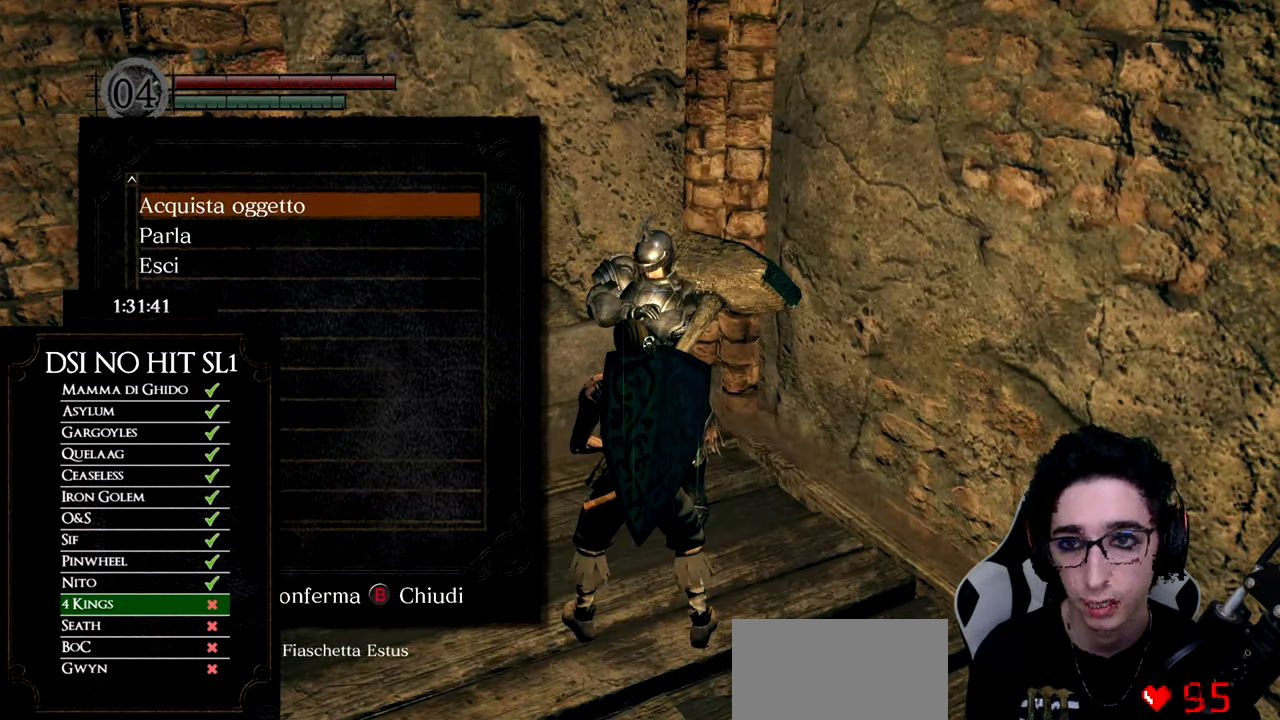
{"buttons": [], "left_stick": "center", "right_stick": "center", "events": [[17, "A", "up"]]}
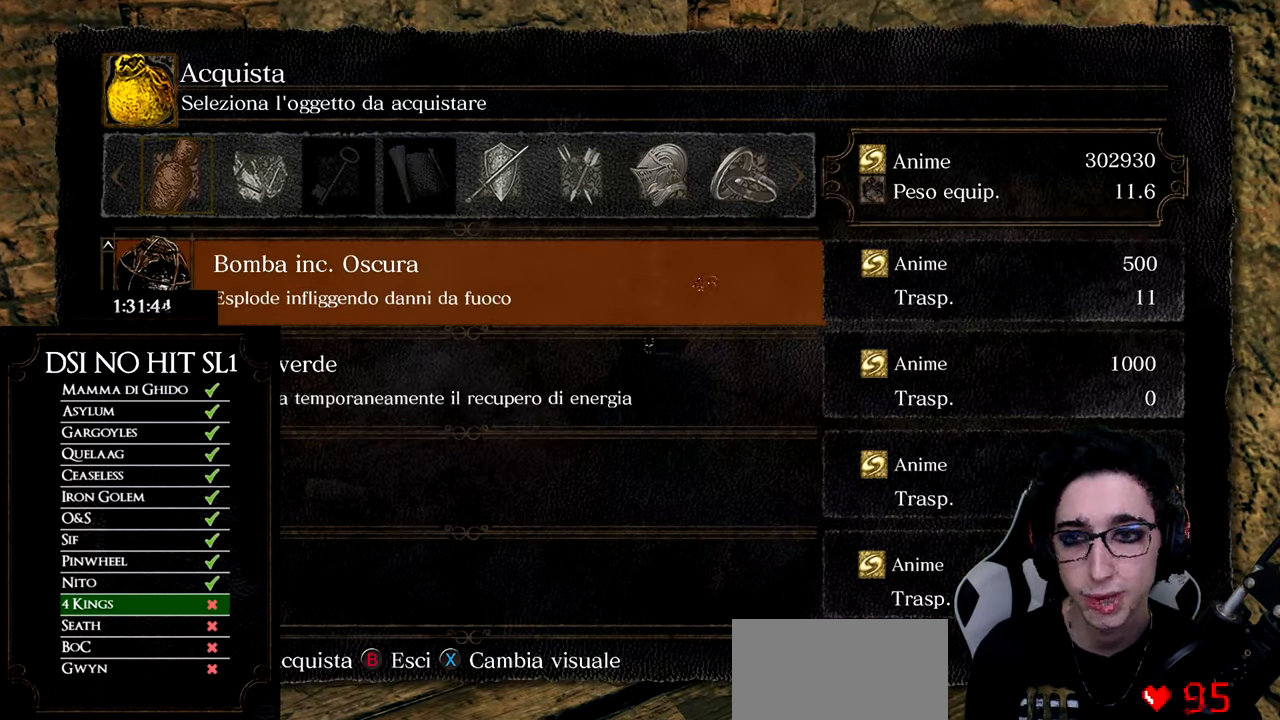
{"buttons": ["A"], "left_stick": "center", "right_stick": "center", "events": [[17, "A", "down"]]}
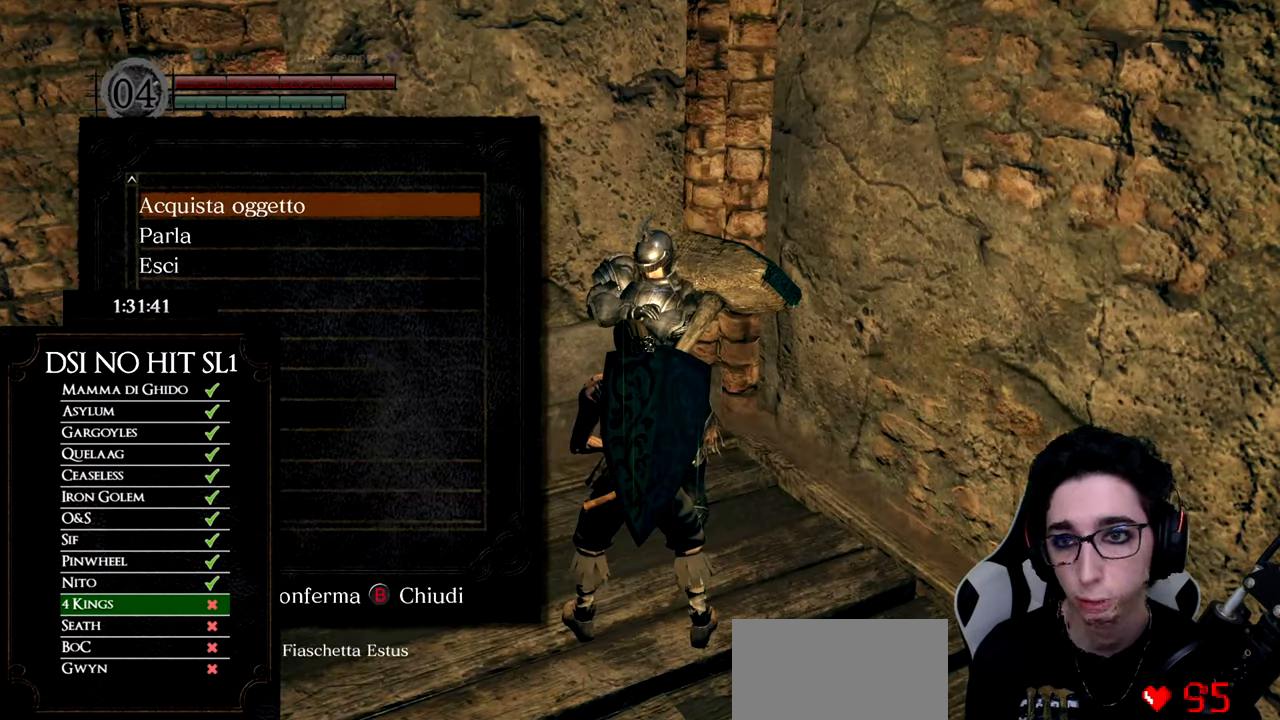
{"buttons": [], "left_stick": "center", "right_stick": "center", "events": [[17, "A", "up"]]}
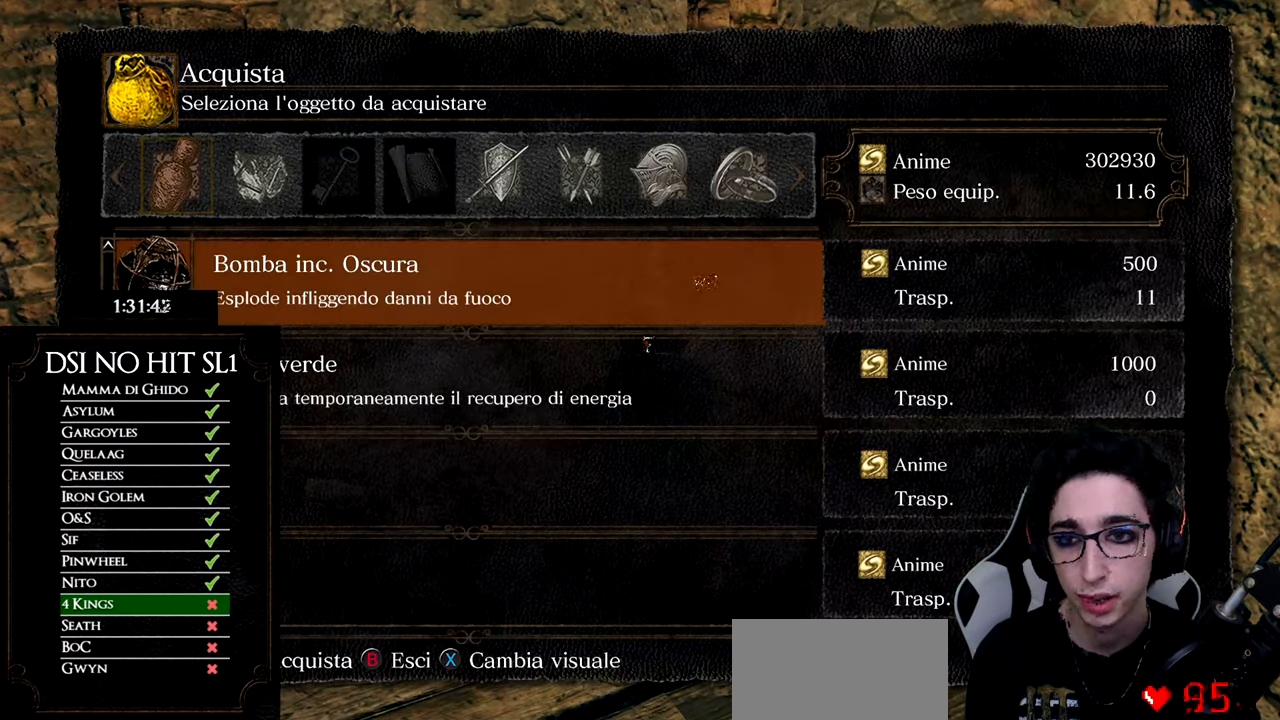
{"buttons": ["A"], "left_stick": "center", "right_stick": "center", "events": [[17, "A", "down"]]}
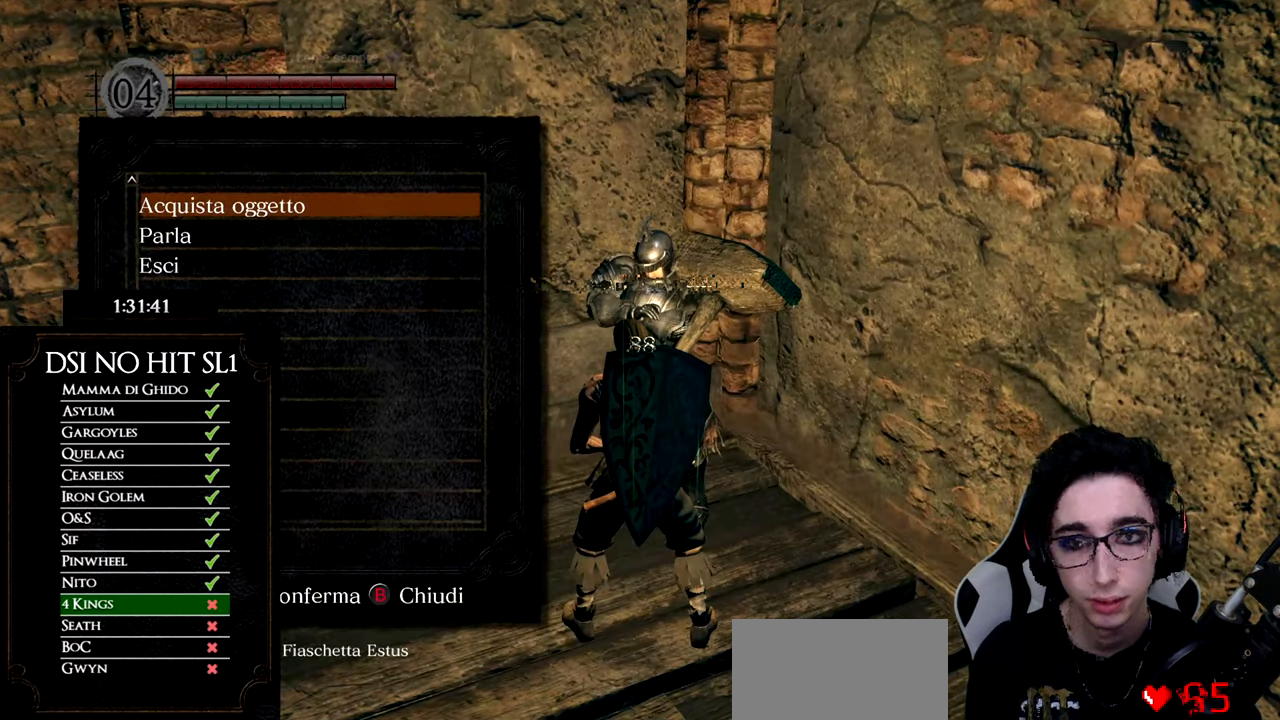
{"buttons": [], "left_stick": "center", "right_stick": "center", "events": [[17, "A", "up"]]}
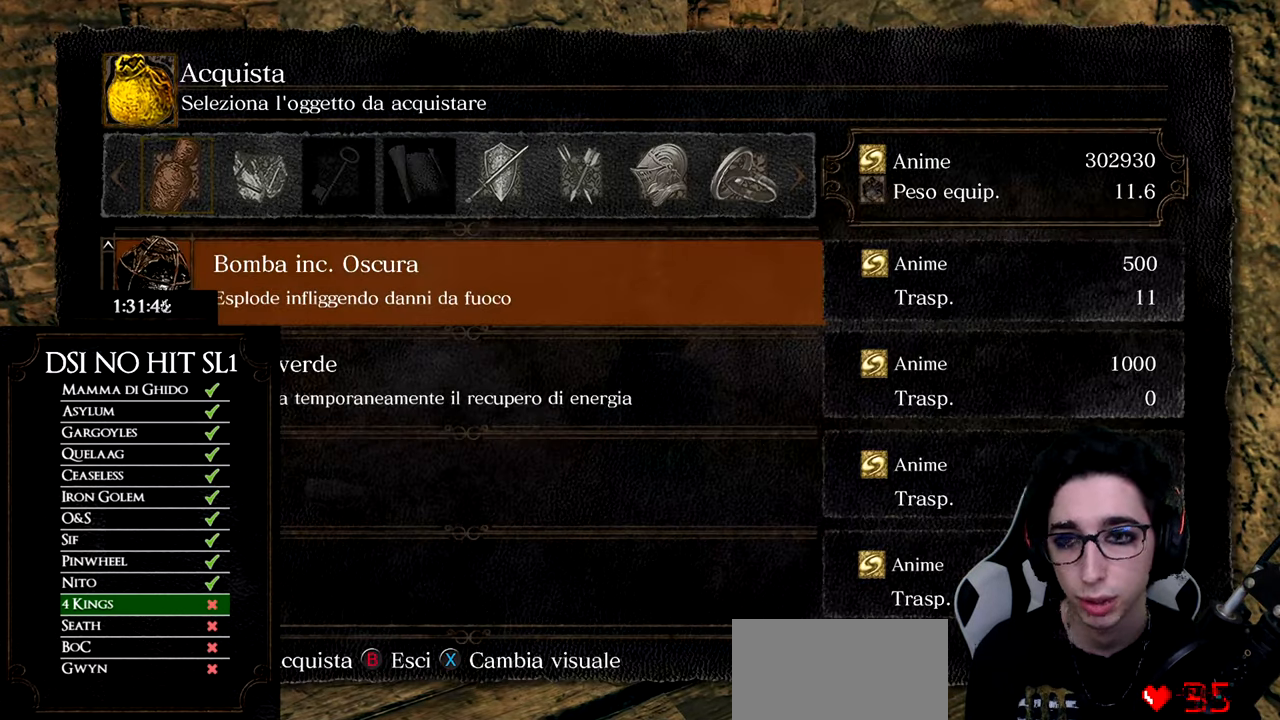
{"buttons": ["A"], "left_stick": "center", "right_stick": "center", "events": [[17, "A", "down"]]}
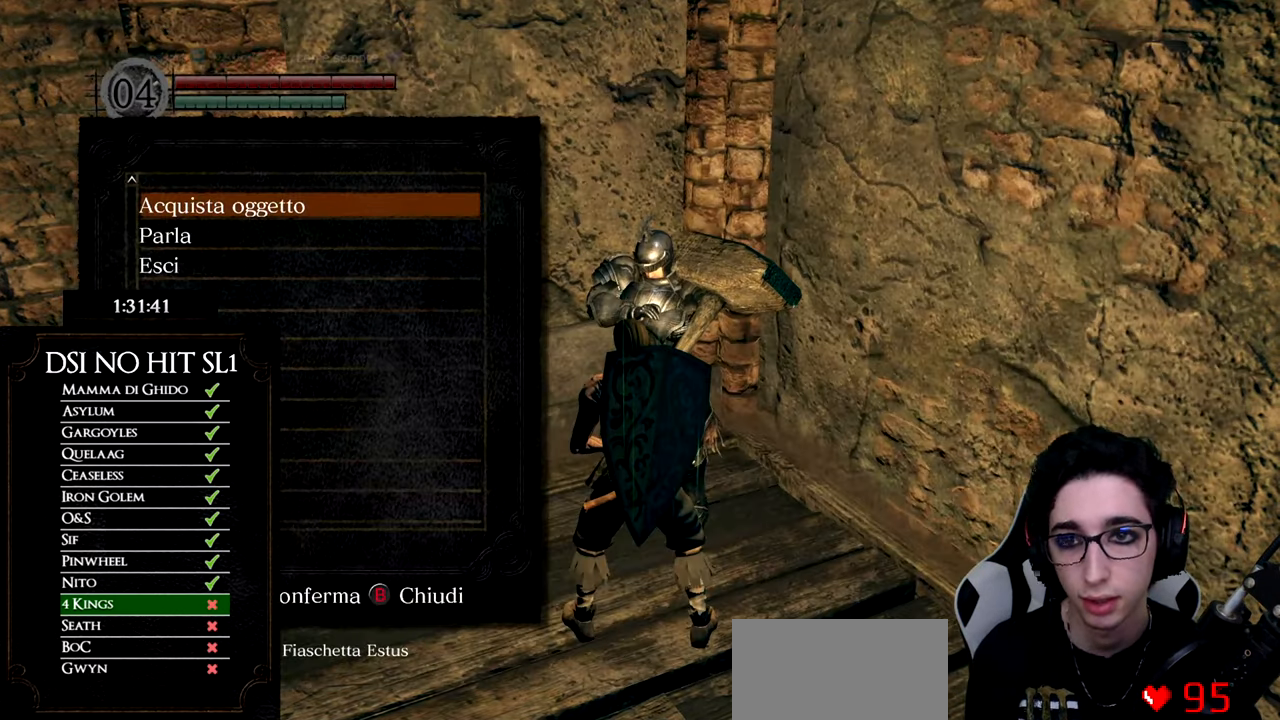
{"buttons": [], "left_stick": "center", "right_stick": "center", "events": [[17, "A", "up"]]}
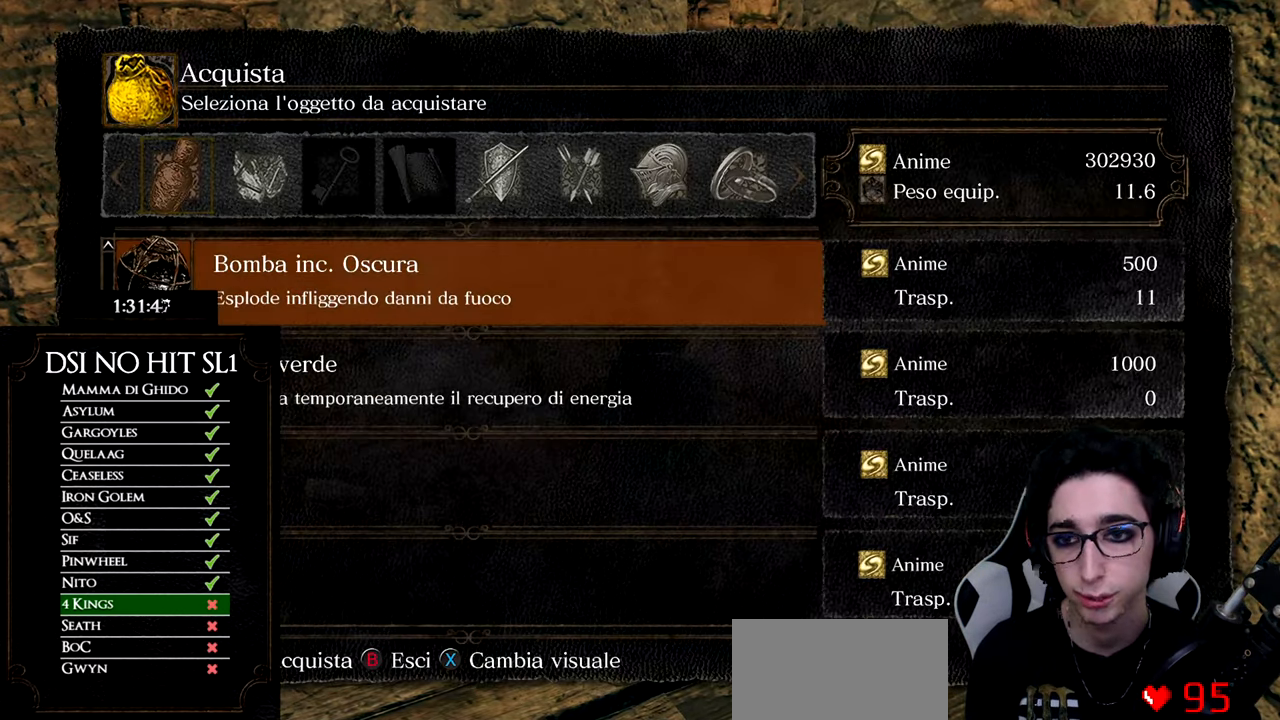
{"buttons": ["A"], "left_stick": "center", "right_stick": "center", "events": [[17, "A", "down"]]}
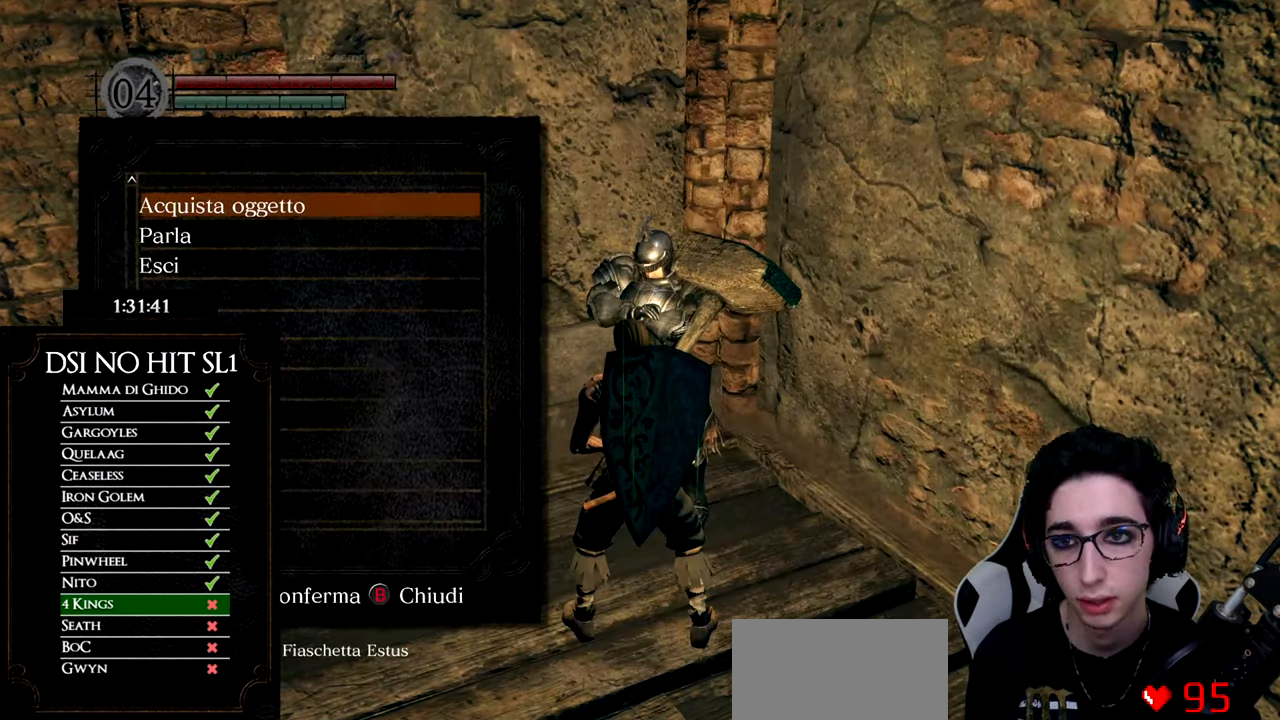
{"buttons": [], "left_stick": "center", "right_stick": "center", "events": [[17, "A", "up"]]}
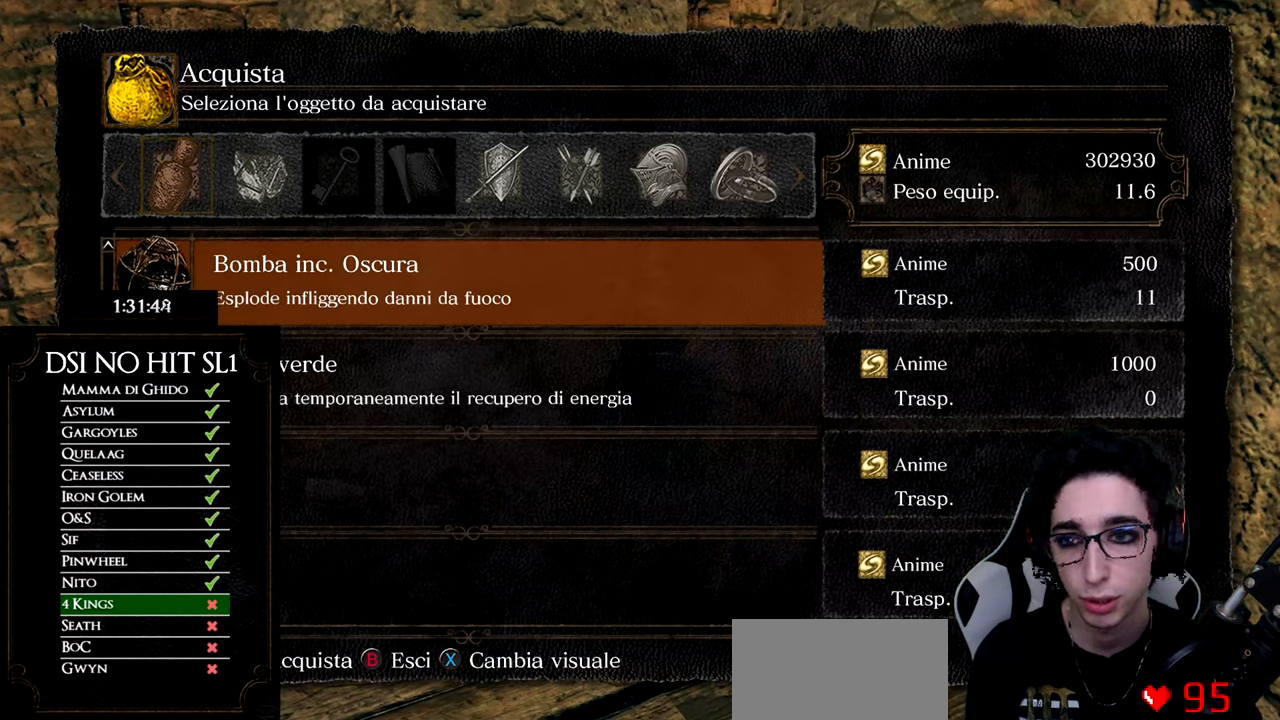
{"buttons": ["A"], "left_stick": "center", "right_stick": "center", "events": [[16, "A", "down"]]}
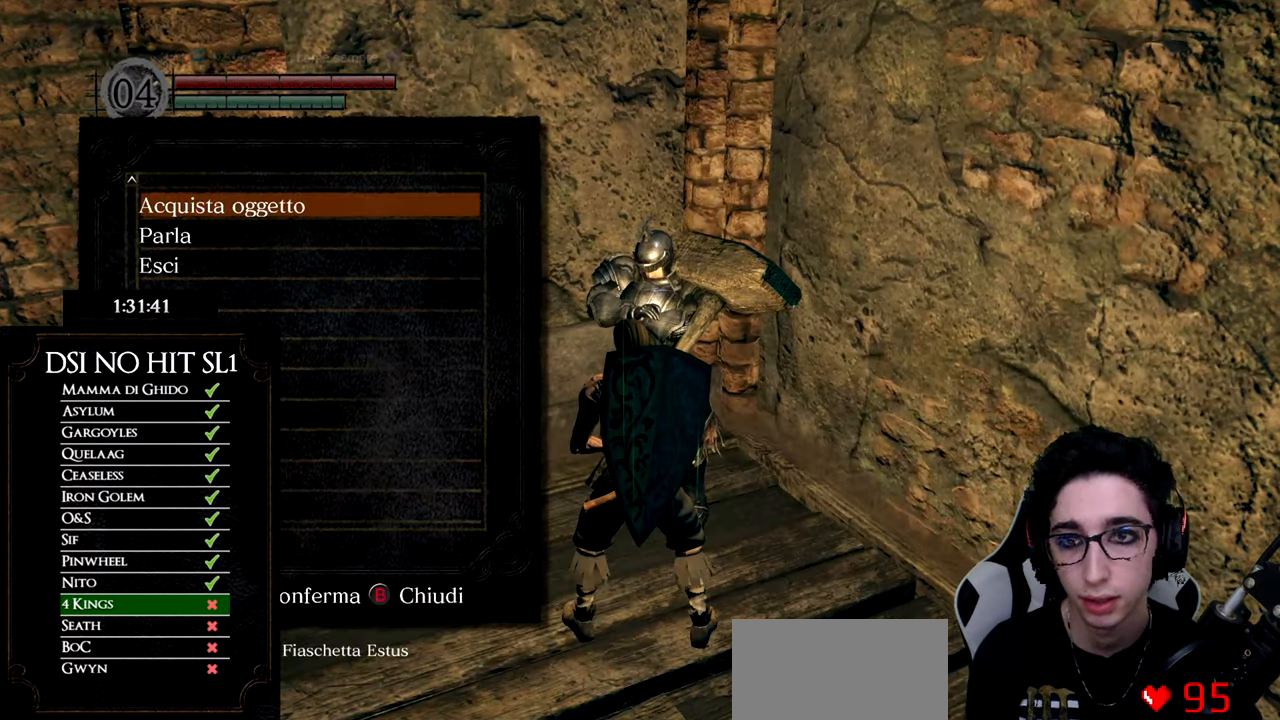
{"buttons": [], "left_stick": "center", "right_stick": "center", "events": [[17, "A", "up"], [217, "DPAD_LEFT", "down"], [317, "DPAD_LEFT", "up"]]}
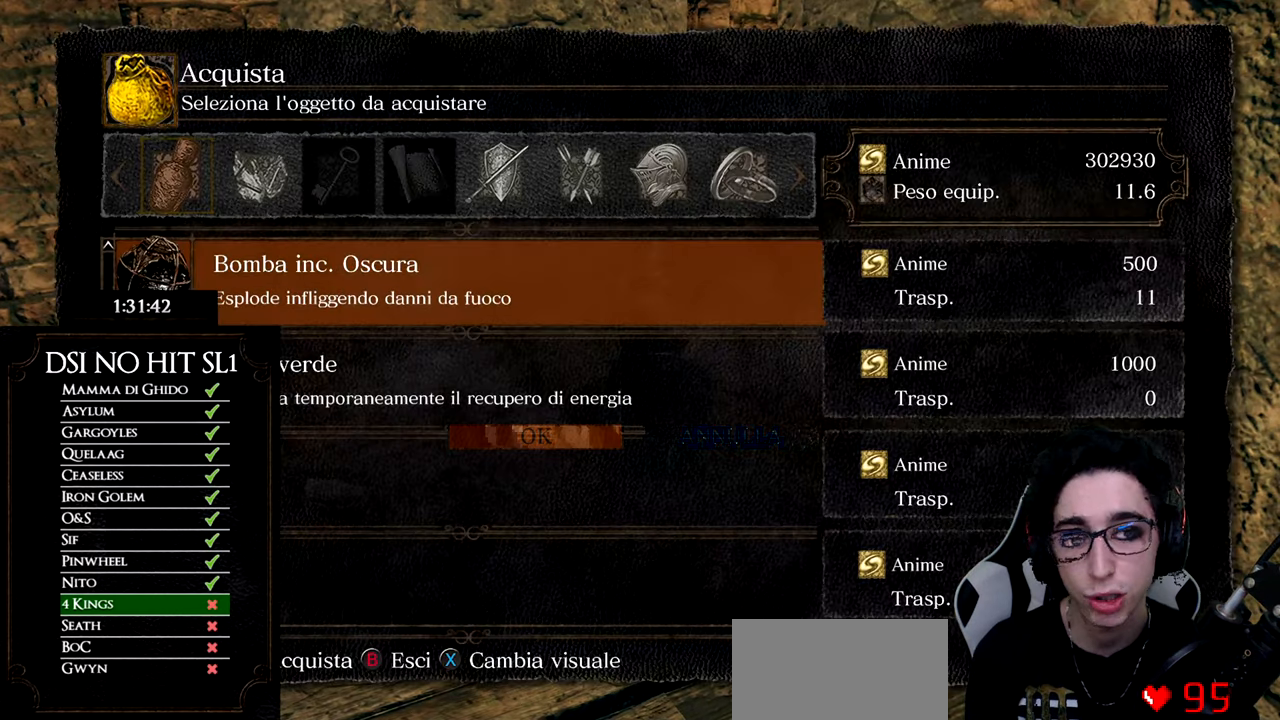
{"buttons": ["A"], "left_stick": "center", "right_stick": "center", "events": [[16, "A", "down"]]}
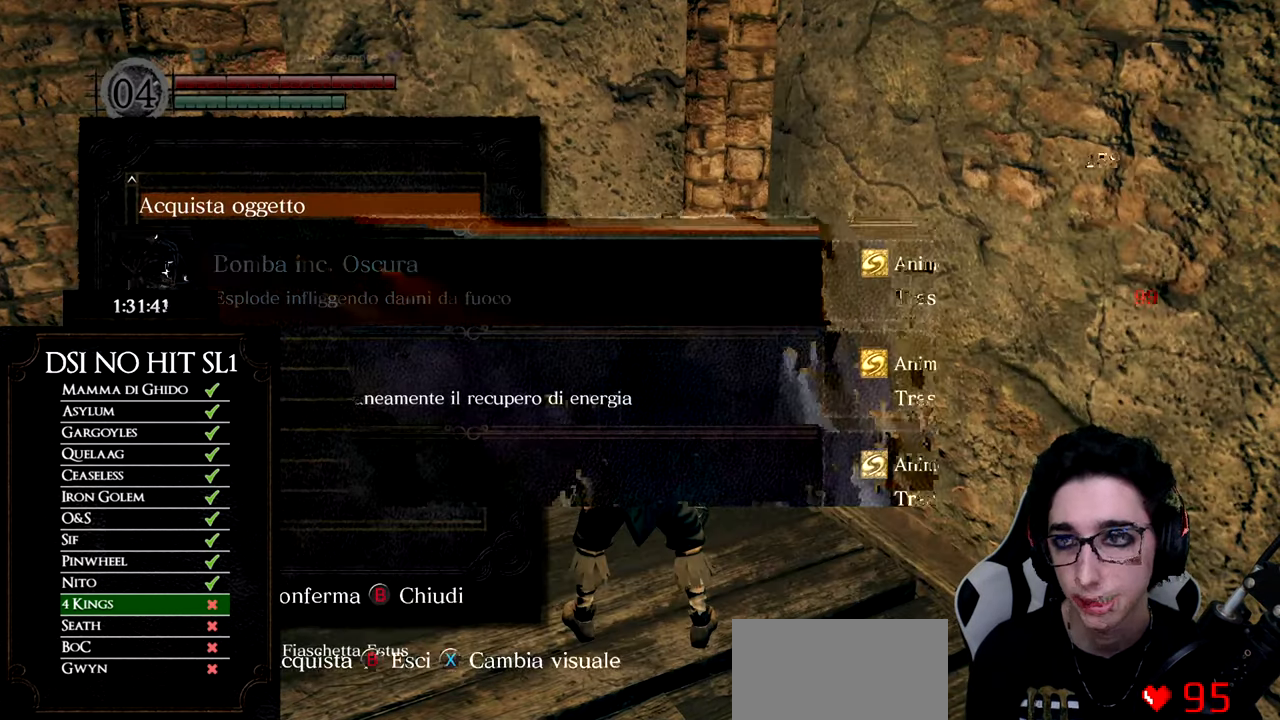
{"buttons": [], "left_stick": "center", "right_stick": "center", "events": [[17, "A", "up"], [350, "DPAD_DOWN", "down"], [467, "DPAD_DOWN", "up"]]}